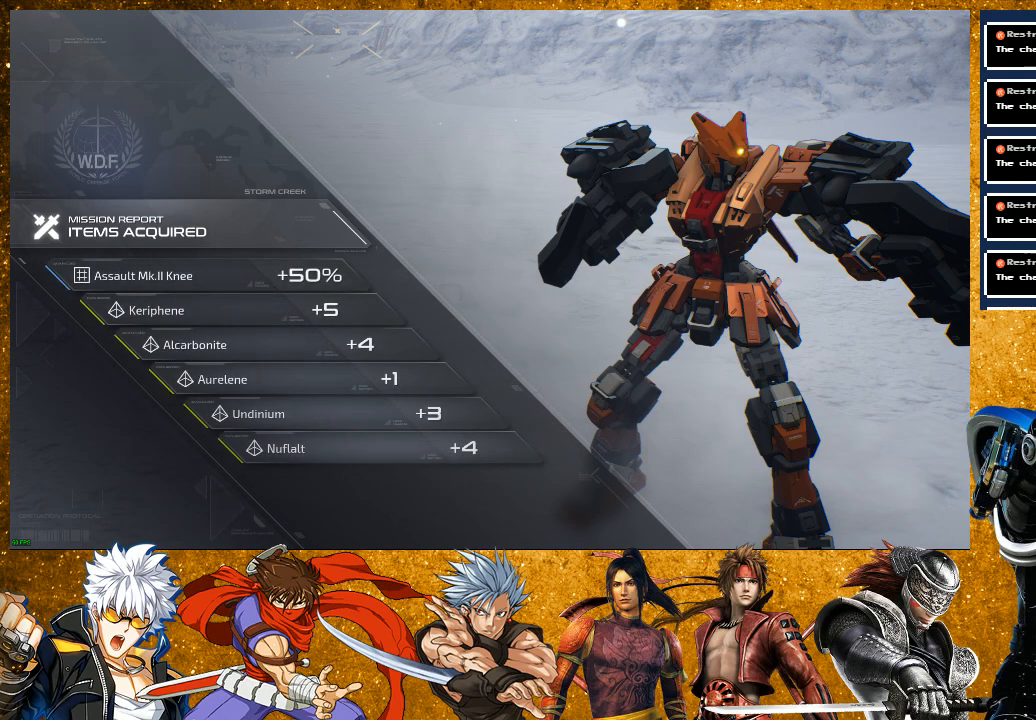
Gameplay with a controller (PlayStation layout); each line is a JSON object with the inputs held at the frame after it. "events" lists button and stick changes between this image and that frame as [ms after this image, input, new state], when the widget could be followed in between. Not read: L3.
{"buttons": [], "left_stick": "center", "right_stick": "center", "events": []}
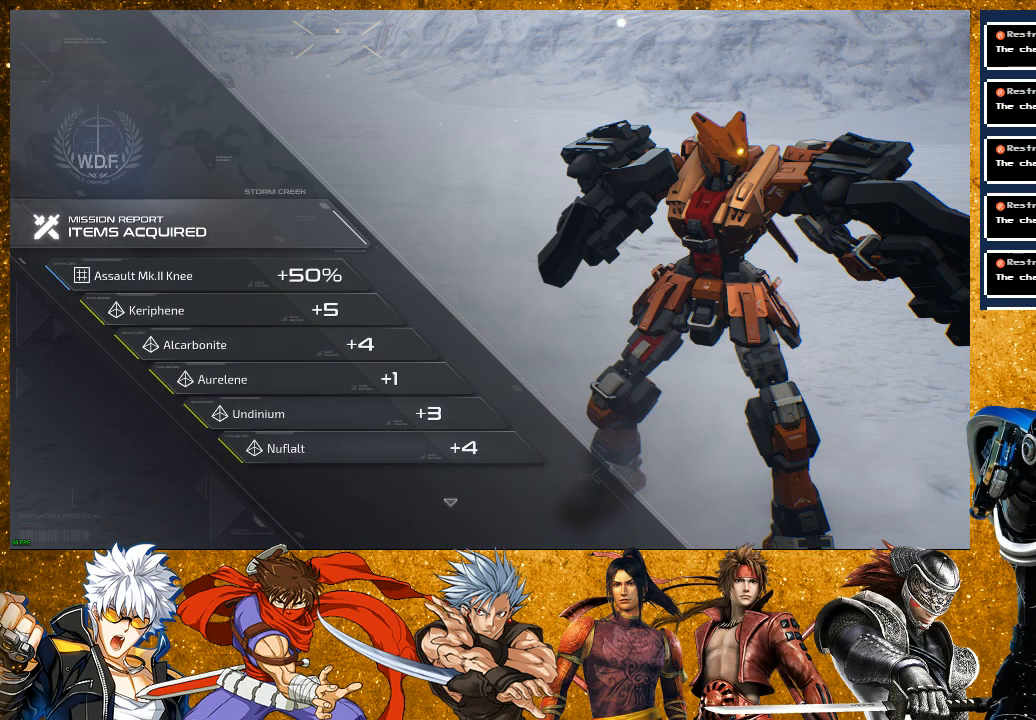
{"buttons": [], "left_stick": "center", "right_stick": "center", "events": [[333, "CROSS", "down"], [483, "CROSS", "up"]]}
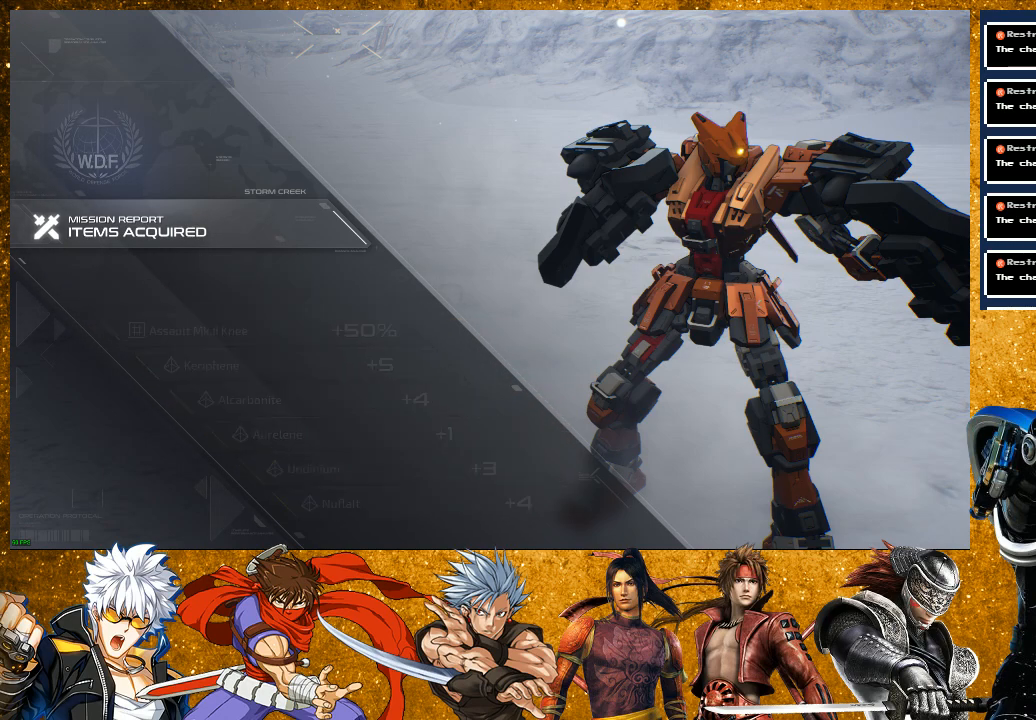
{"buttons": [], "left_stick": "center", "right_stick": "center", "events": []}
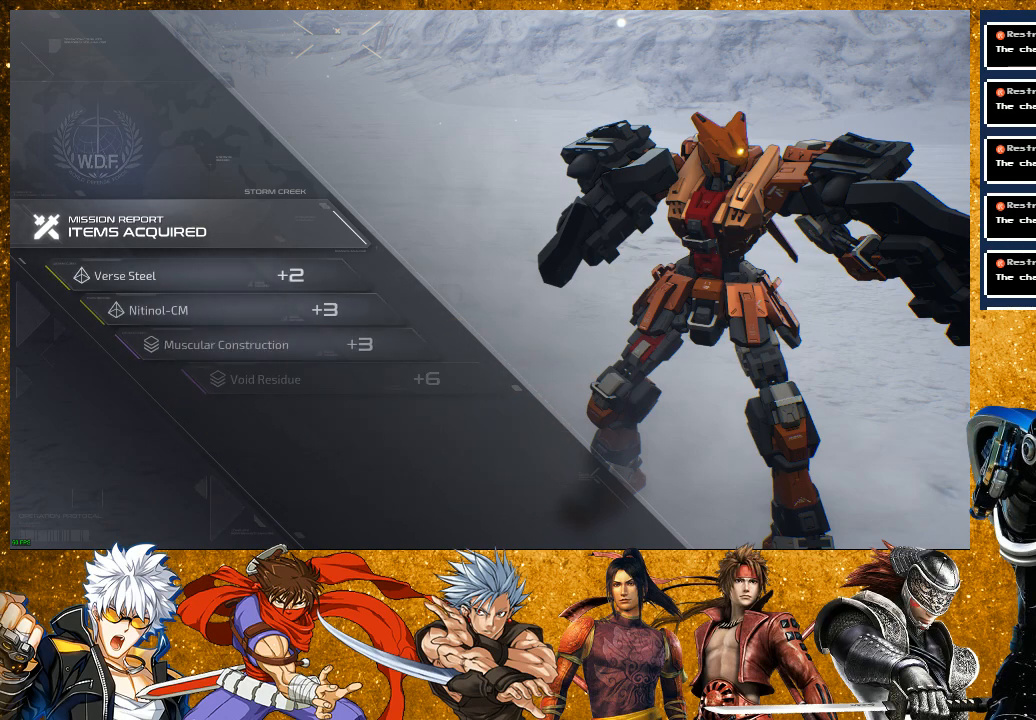
{"buttons": [], "left_stick": "center", "right_stick": "center", "events": []}
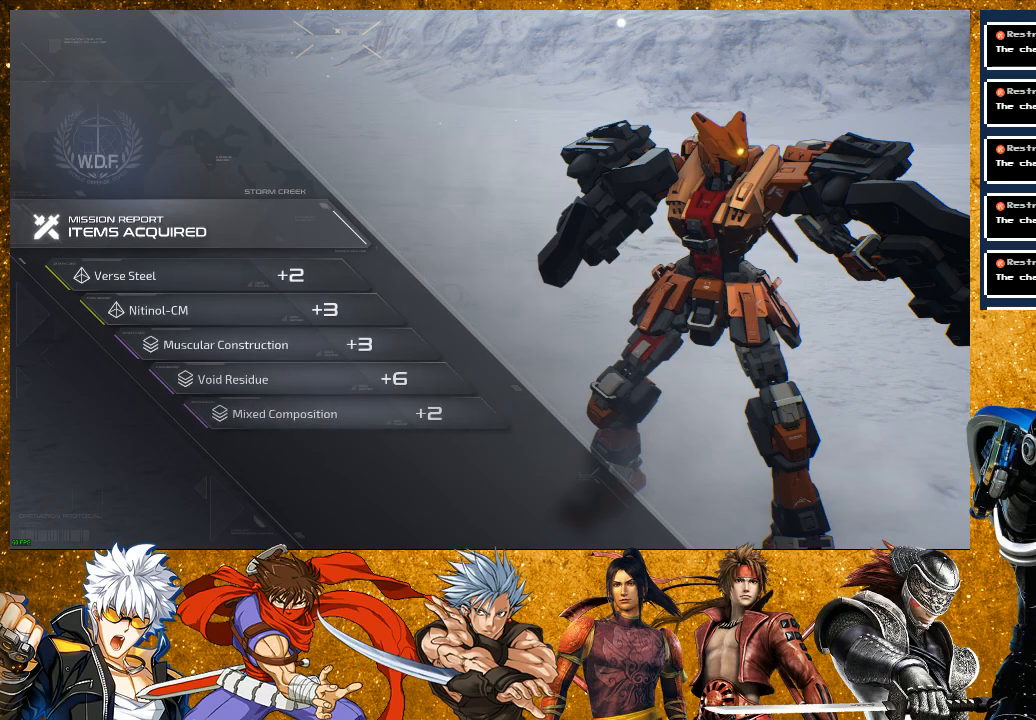
{"buttons": [], "left_stick": "center", "right_stick": "center", "events": []}
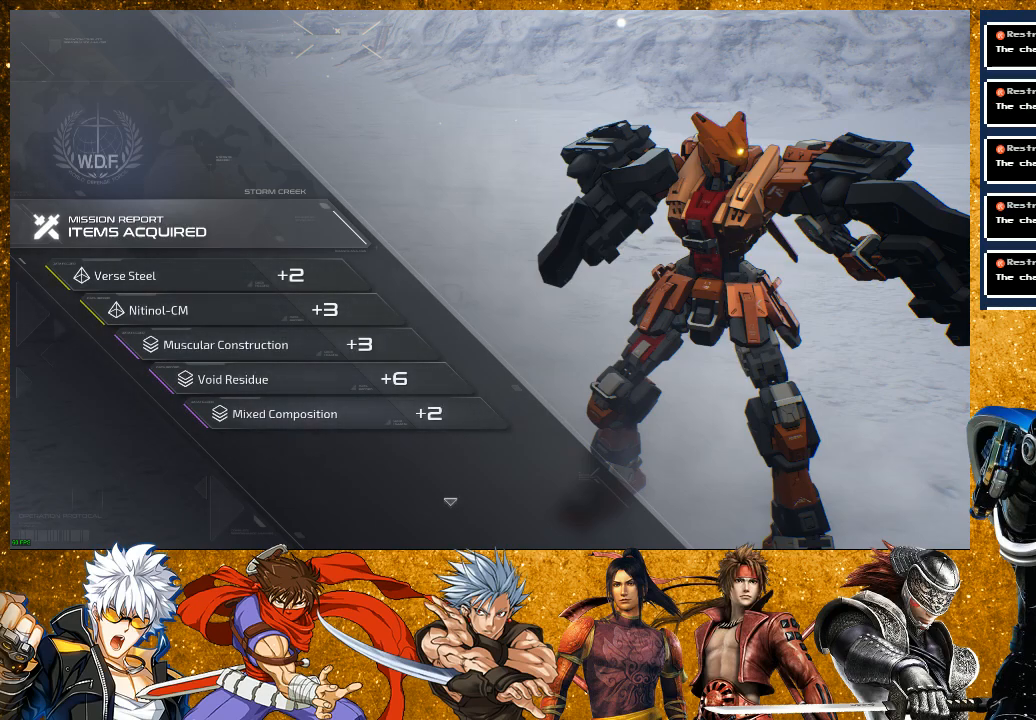
{"buttons": [], "left_stick": "center", "right_stick": "center", "events": [[83, "CROSS", "down"], [233, "CROSS", "up"]]}
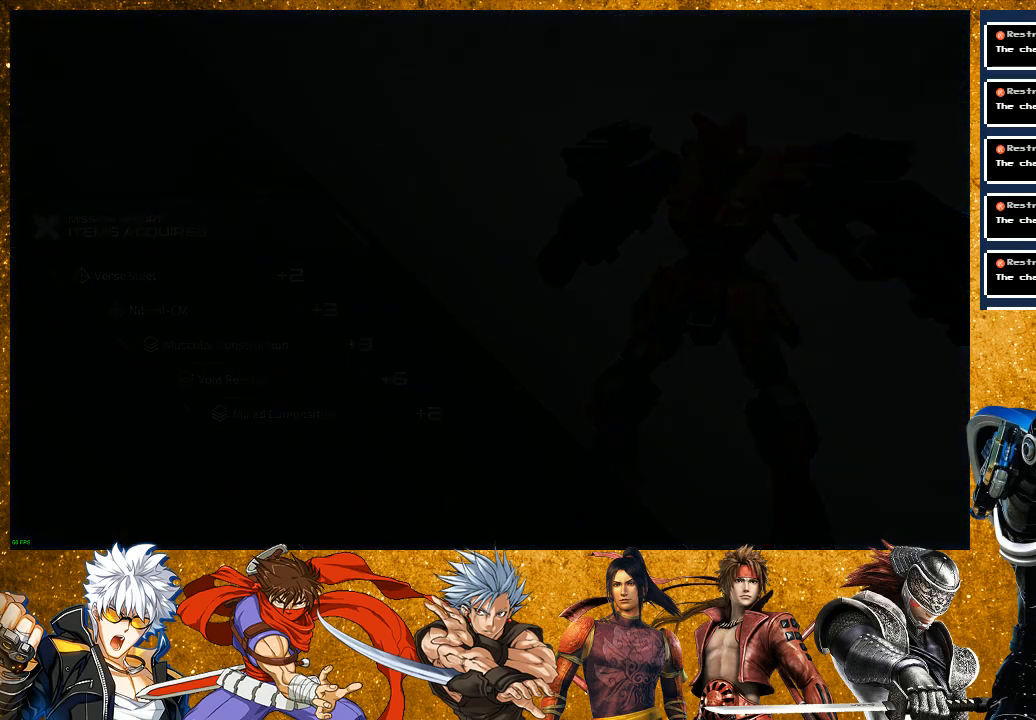
{"buttons": [], "left_stick": "center", "right_stick": "center", "events": []}
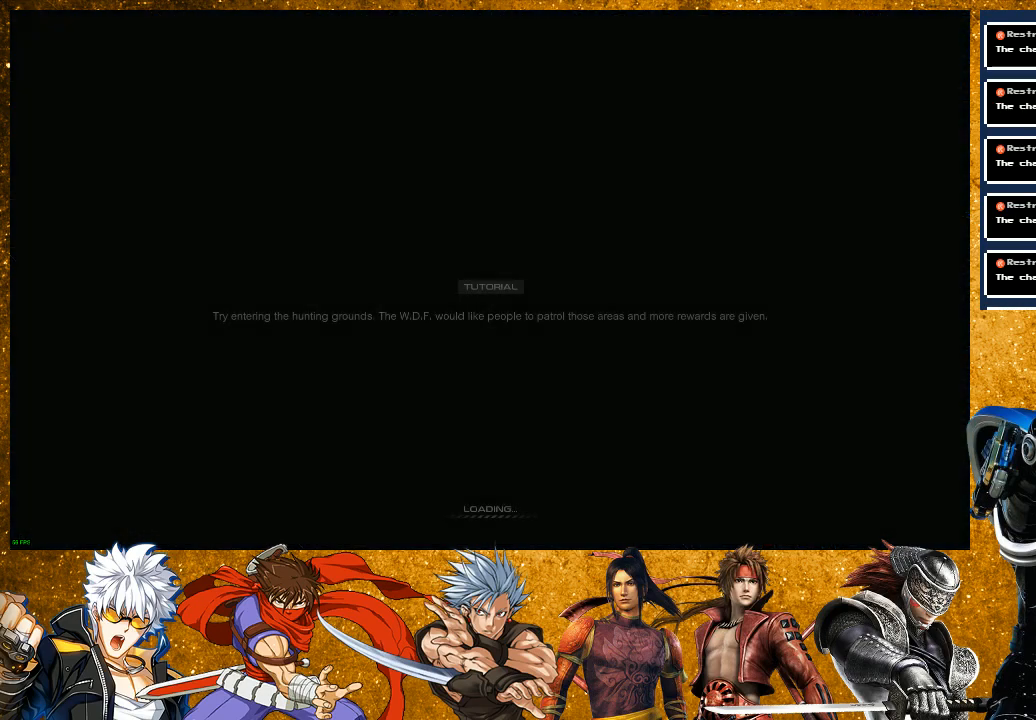
{"buttons": [], "left_stick": "center", "right_stick": "center", "events": []}
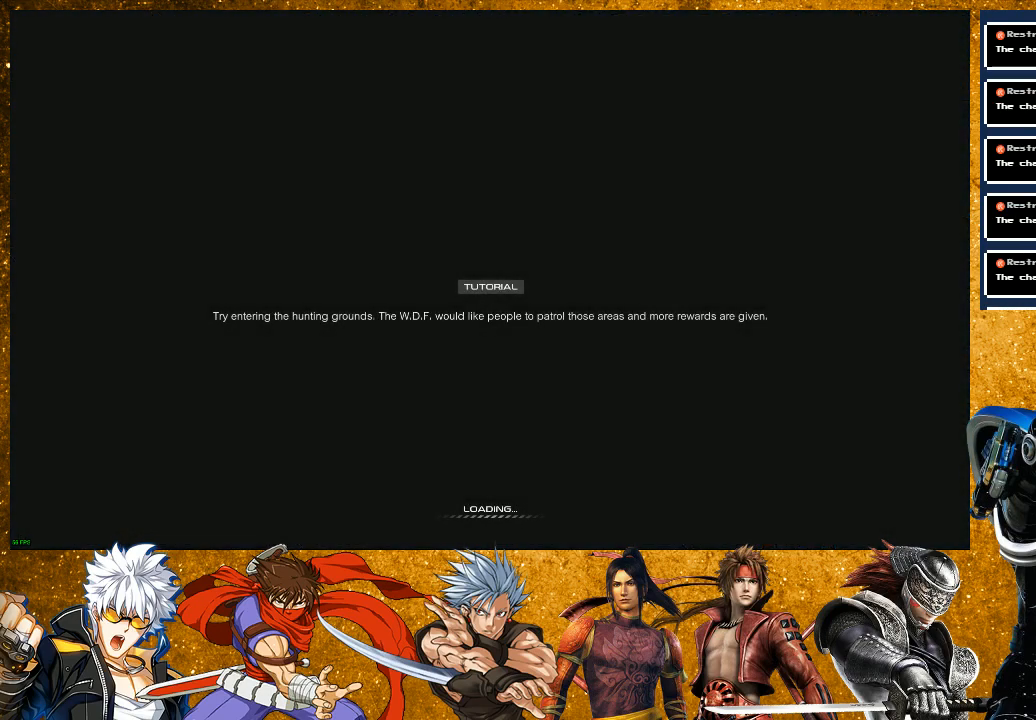
{"buttons": [], "left_stick": "center", "right_stick": "center", "events": []}
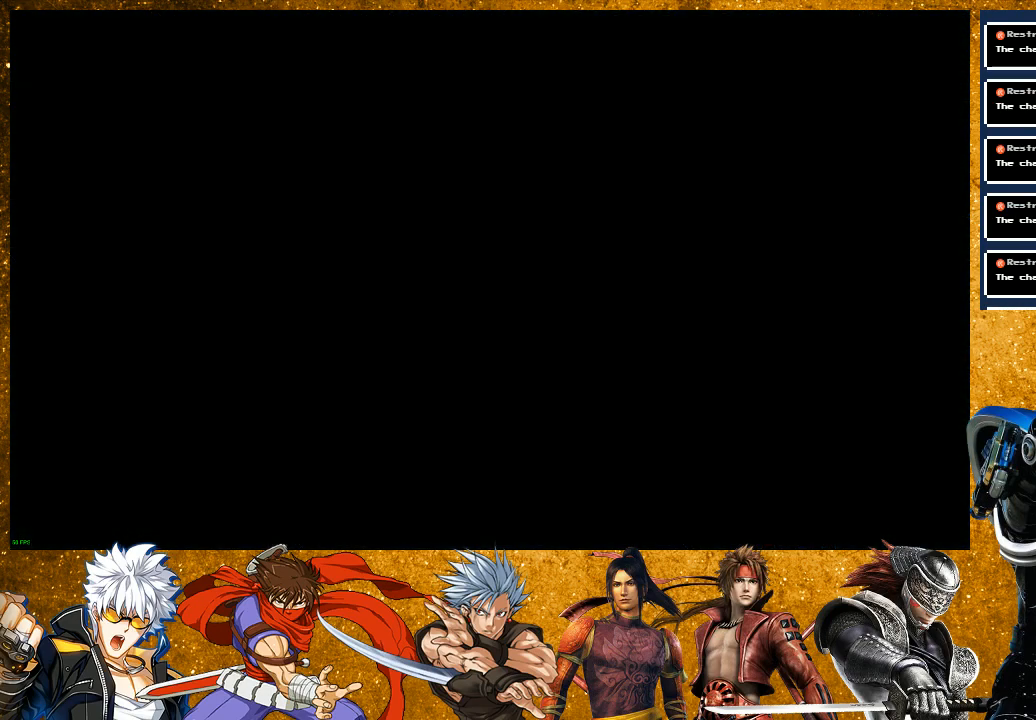
{"buttons": [], "left_stick": "center", "right_stick": "center", "events": []}
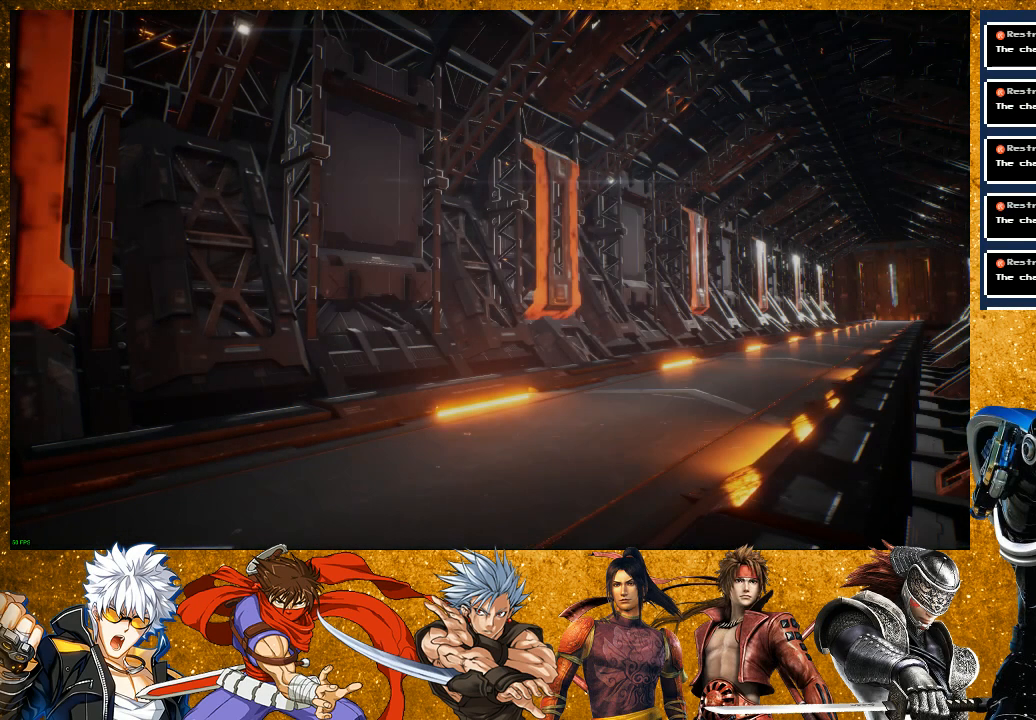
{"buttons": [], "left_stick": "center", "right_stick": "center", "events": []}
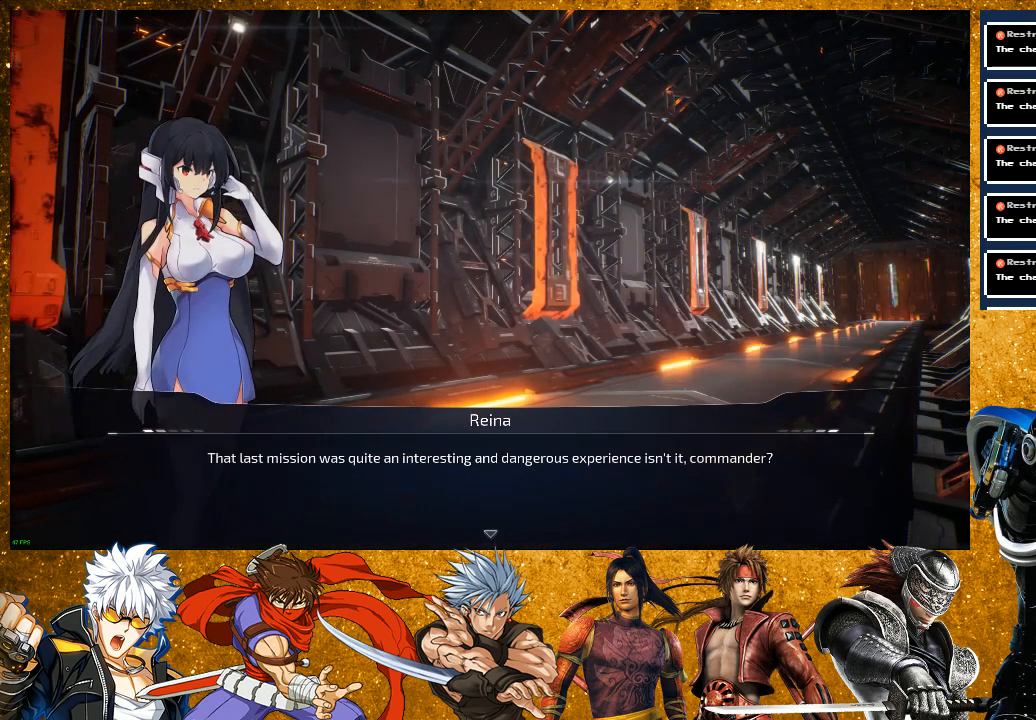
{"buttons": [], "left_stick": "center", "right_stick": "center", "events": []}
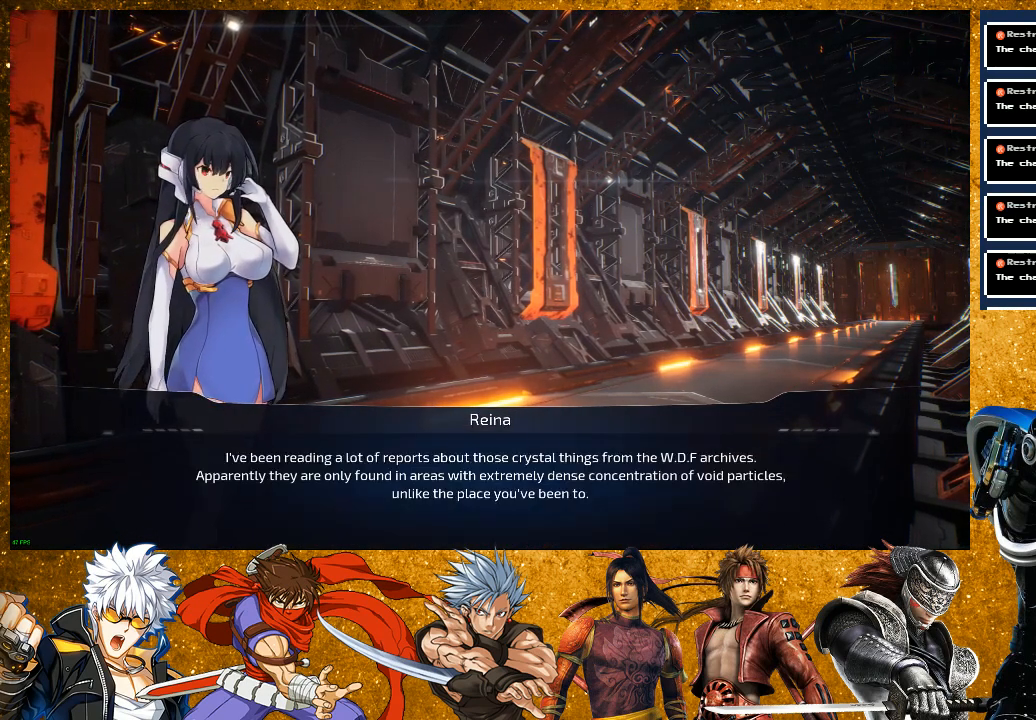
{"buttons": ["CROSS"], "left_stick": "center", "right_stick": "center", "events": [[17, "CROSS", "down"], [167, "CROSS", "up"], [250, "CROSS", "down"], [350, "CROSS", "up"], [417, "CROSS", "down"]]}
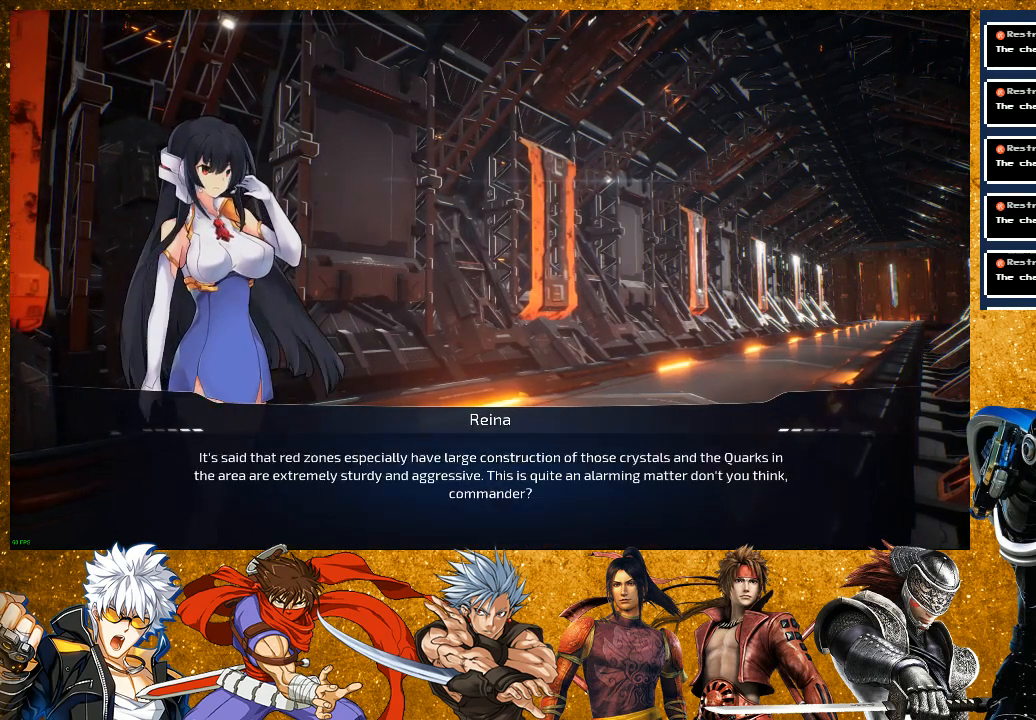
{"buttons": ["CROSS"], "left_stick": "center", "right_stick": "center", "events": [[33, "CROSS", "up"], [83, "CROSS", "down"], [200, "CROSS", "up"], [267, "CROSS", "down"], [367, "CROSS", "up"], [450, "CROSS", "down"]]}
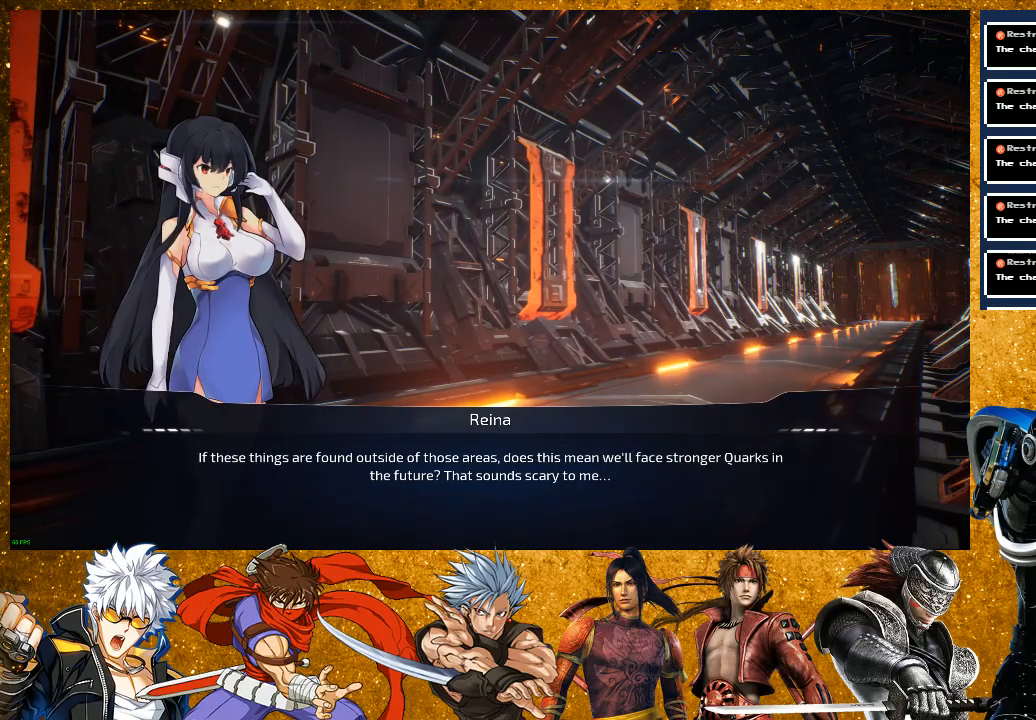
{"buttons": [], "left_stick": "center", "right_stick": "center", "events": [[50, "CROSS", "up"], [117, "CROSS", "down"], [217, "CROSS", "up"], [283, "CROSS", "down"], [383, "CROSS", "up"]]}
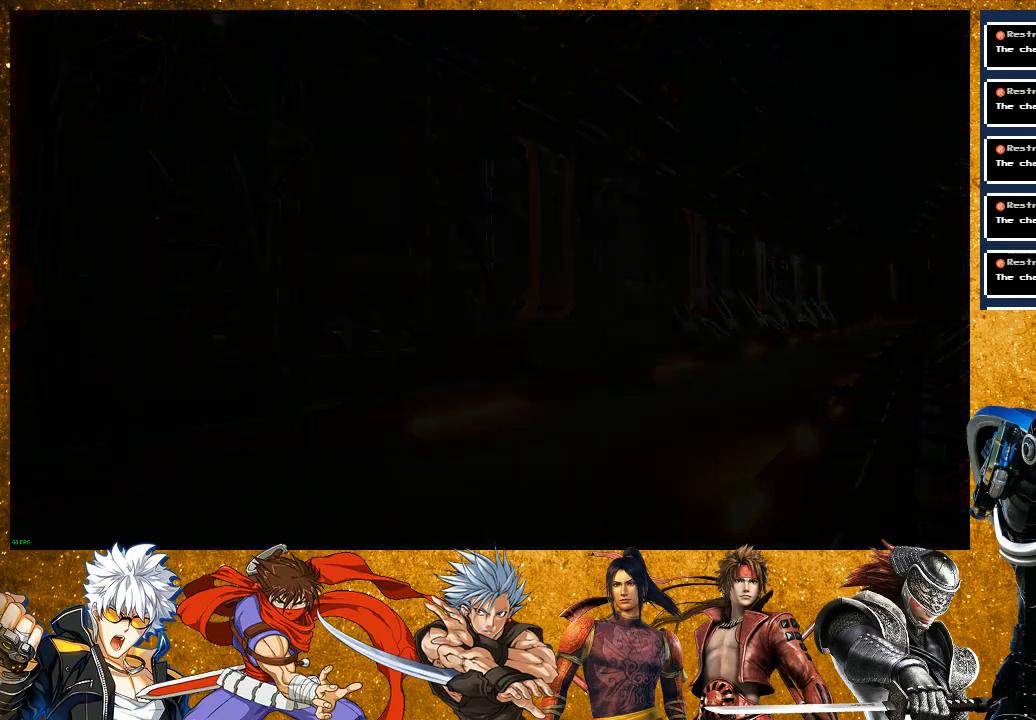
{"buttons": [], "left_stick": "center", "right_stick": "center", "events": []}
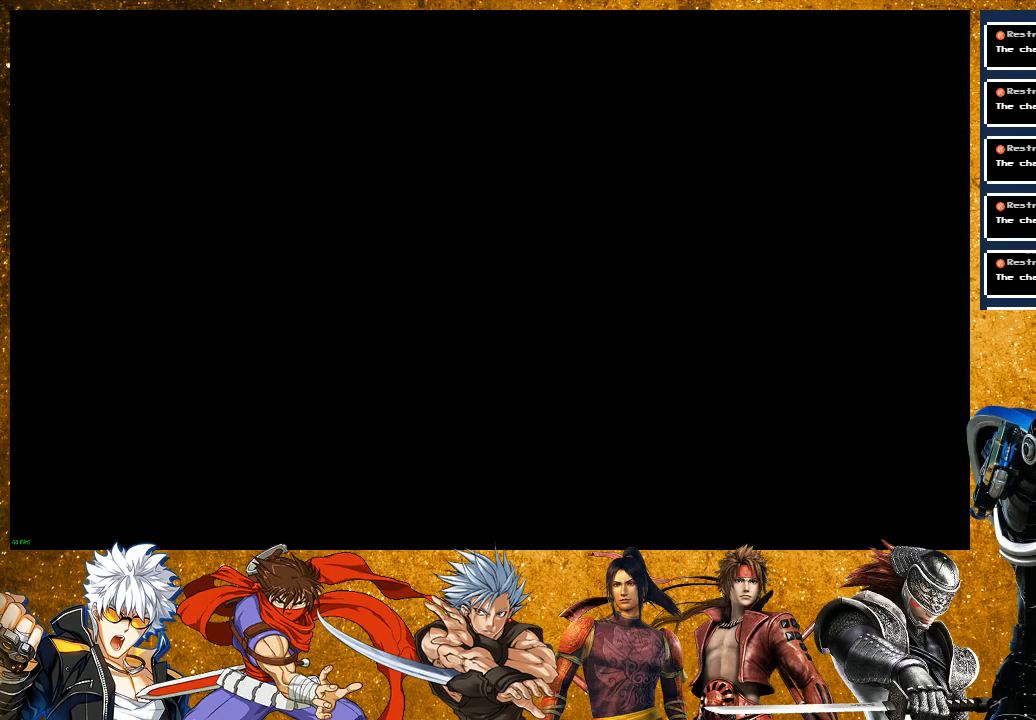
{"buttons": [], "left_stick": "center", "right_stick": "center", "events": []}
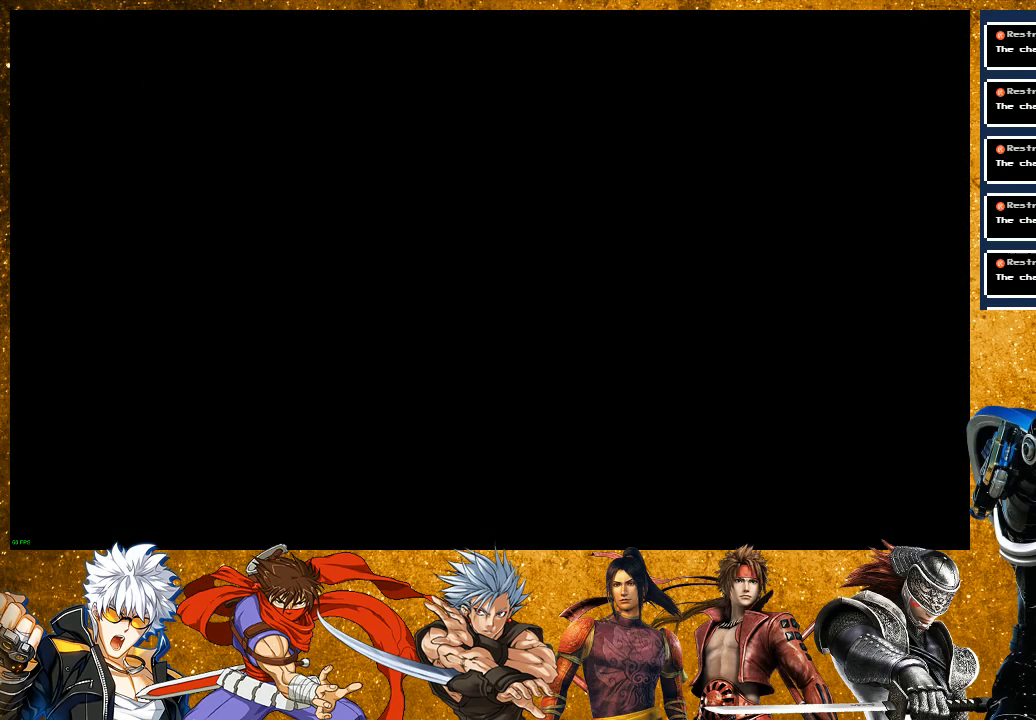
{"buttons": [], "left_stick": "center", "right_stick": "center", "events": []}
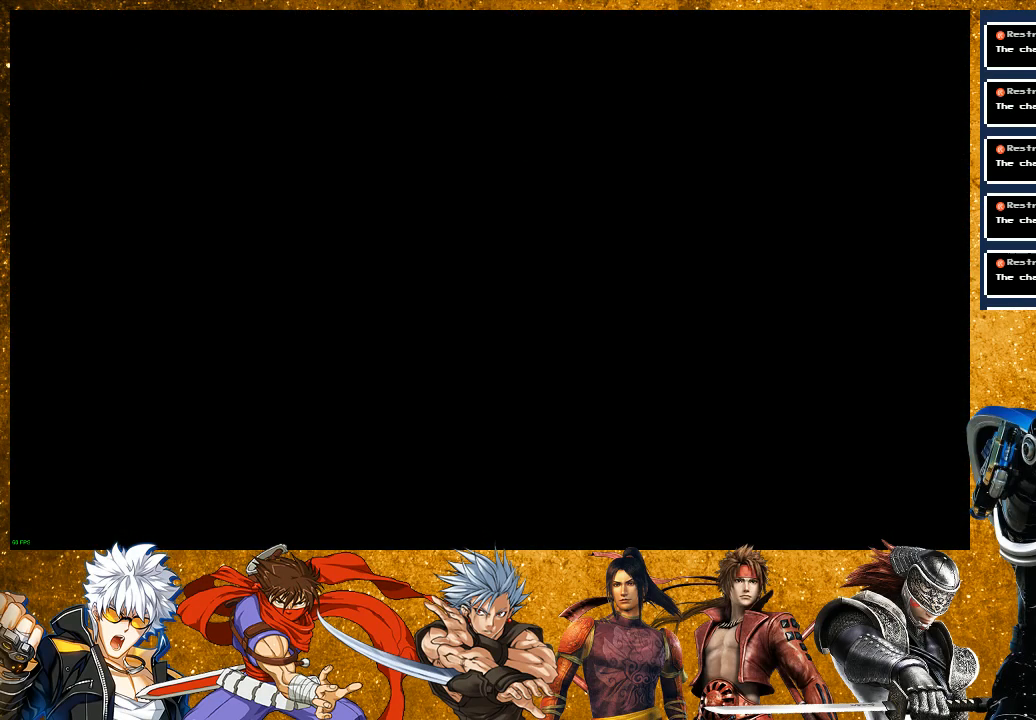
{"buttons": [], "left_stick": "center", "right_stick": "center", "events": []}
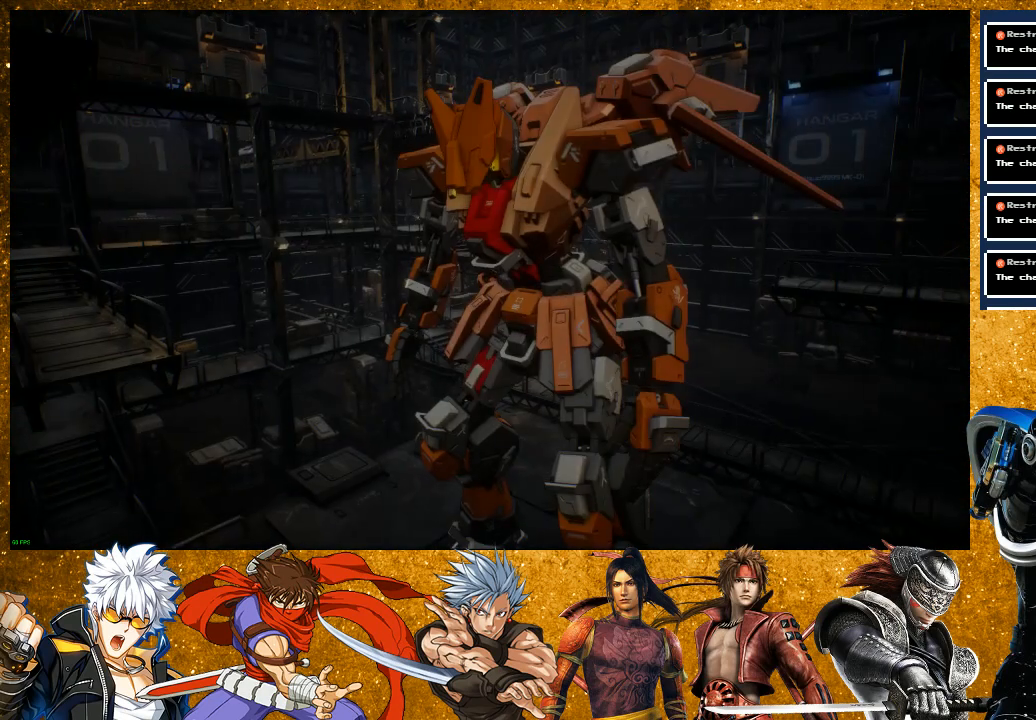
{"buttons": [], "left_stick": "center", "right_stick": "center", "events": []}
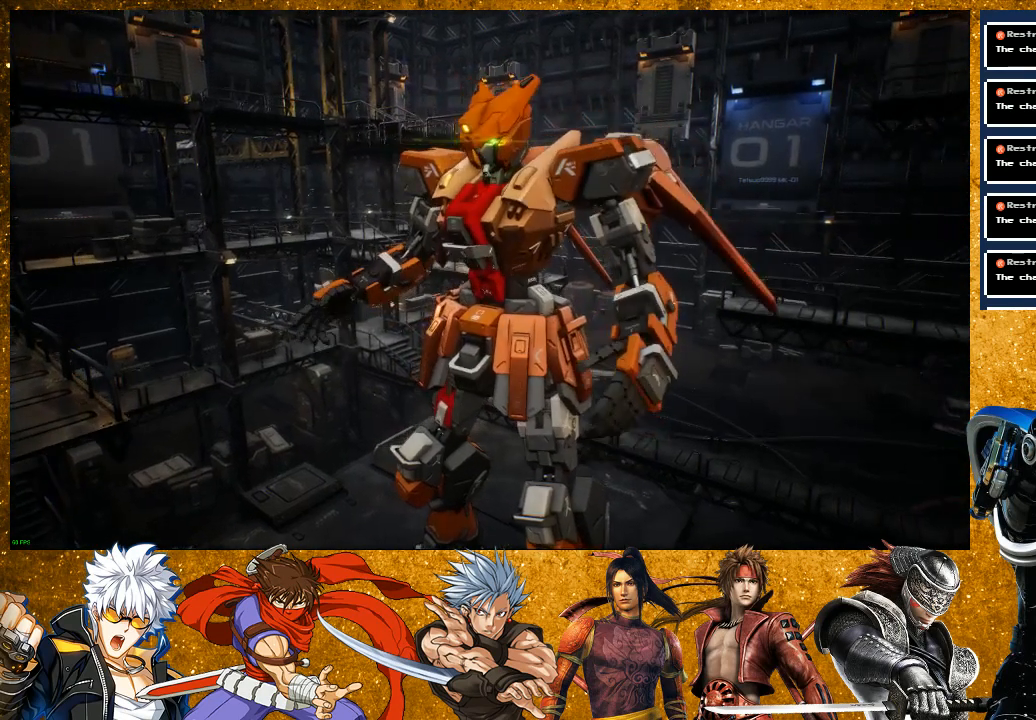
{"buttons": [], "left_stick": "center", "right_stick": "center", "events": []}
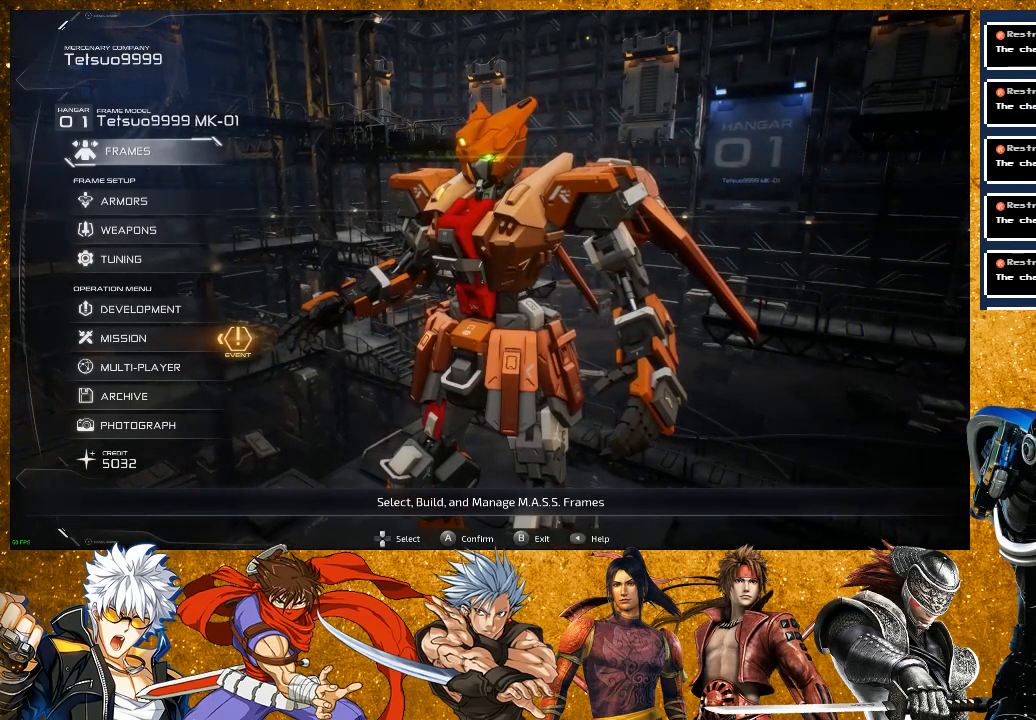
{"buttons": [], "left_stick": "center", "right_stick": "center", "events": [[300, "DPAD_DOWN", "down"], [333, "DPAD_DOWN", "up"], [417, "DPAD_DOWN", "down"], [500, "DPAD_DOWN", "up"]]}
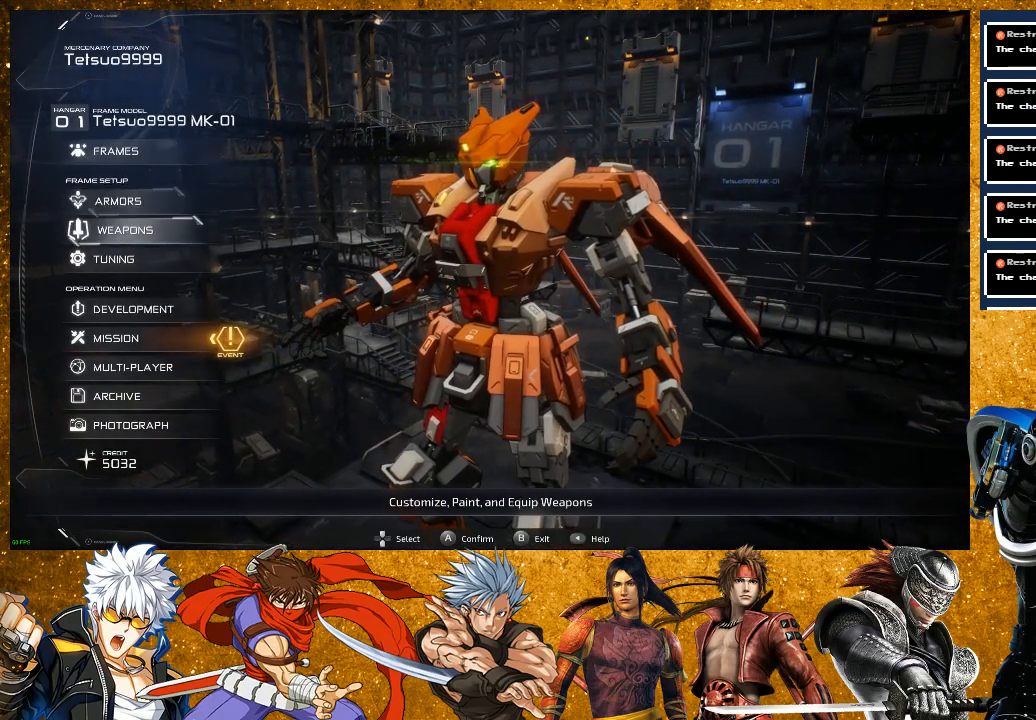
{"buttons": [], "left_stick": "center", "right_stick": "center", "events": [[100, "DPAD_DOWN", "down"], [150, "DPAD_DOWN", "up"], [283, "DPAD_DOWN", "down"], [333, "DPAD_DOWN", "up"], [383, "DPAD_DOWN", "down"], [500, "DPAD_DOWN", "up"]]}
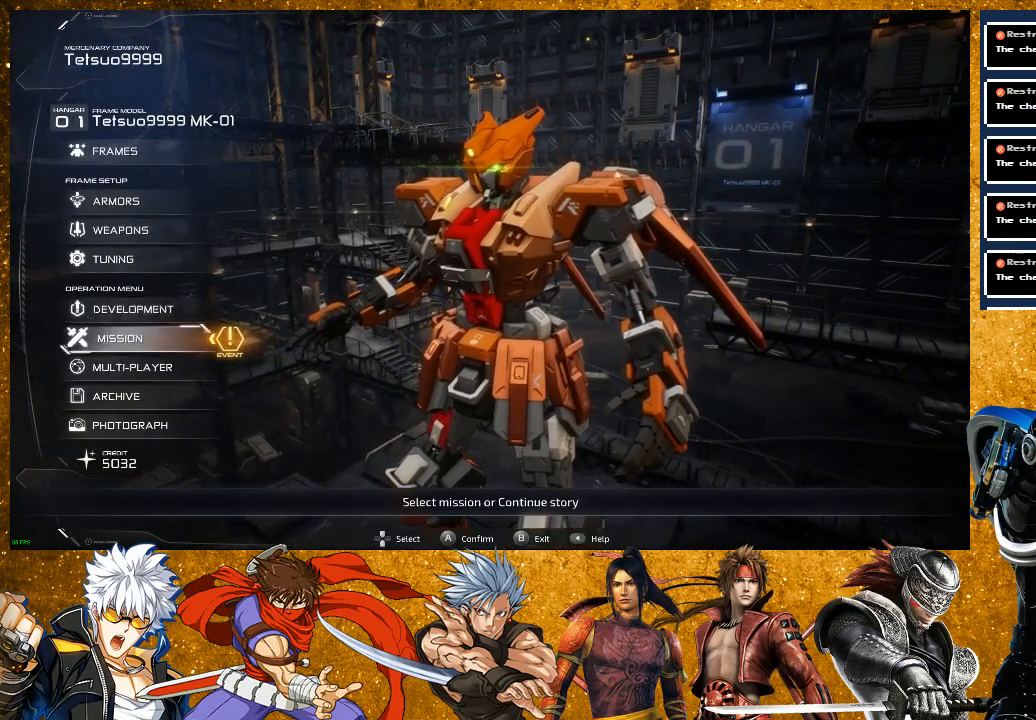
{"buttons": [], "left_stick": "center", "right_stick": "center", "events": [[217, "CROSS", "down"], [367, "CROSS", "up"]]}
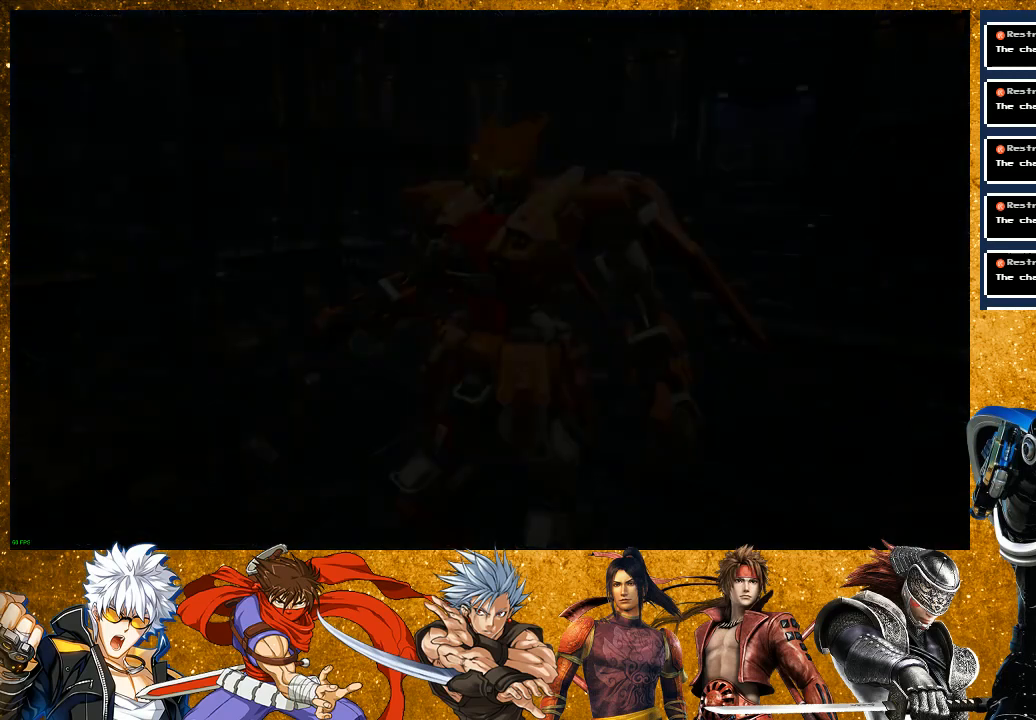
{"buttons": [], "left_stick": "center", "right_stick": "center", "events": []}
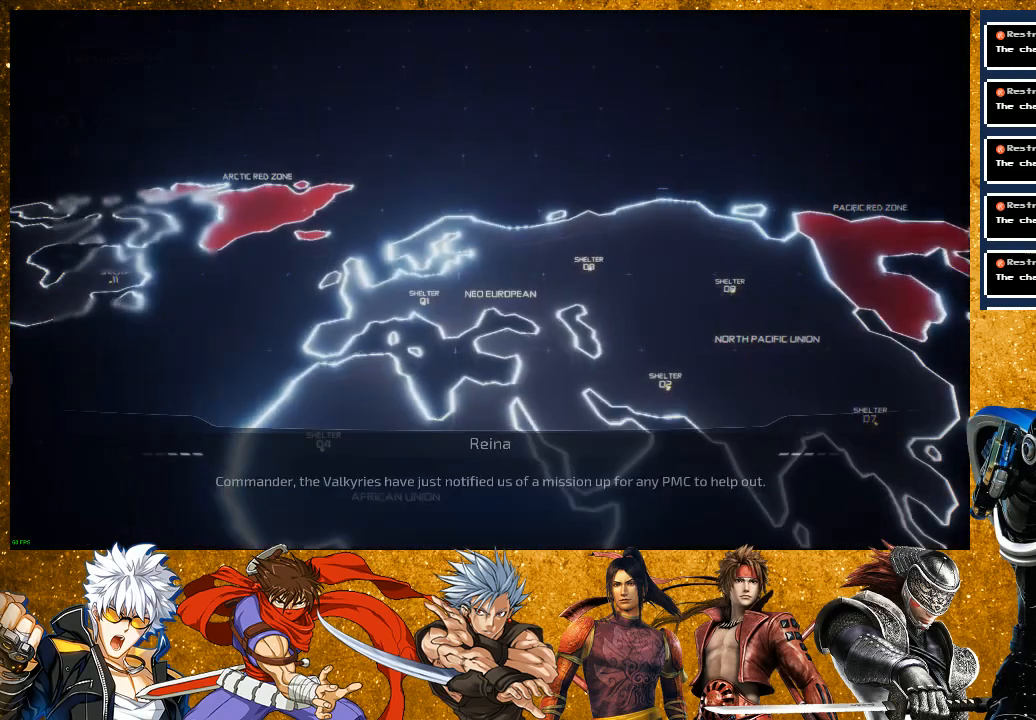
{"buttons": [], "left_stick": "center", "right_stick": "center", "events": []}
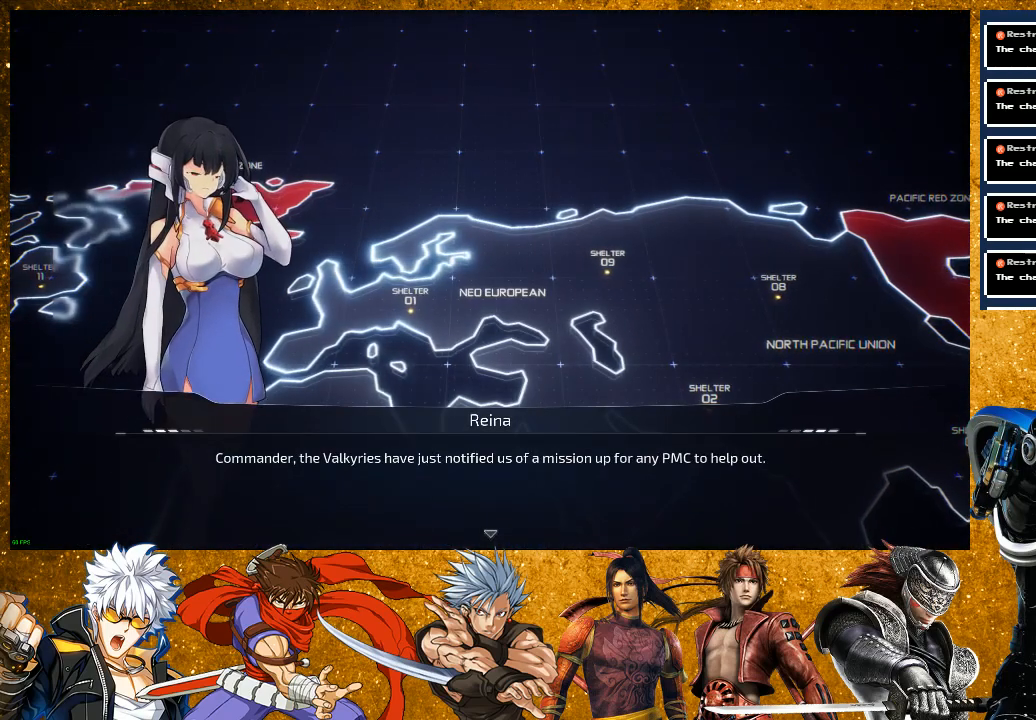
{"buttons": ["CROSS"], "left_stick": "center", "right_stick": "center", "events": [[150, "CROSS", "down"], [217, "CROSS", "up"], [317, "CROSS", "down"], [433, "CROSS", "up"], [500, "CROSS", "down"]]}
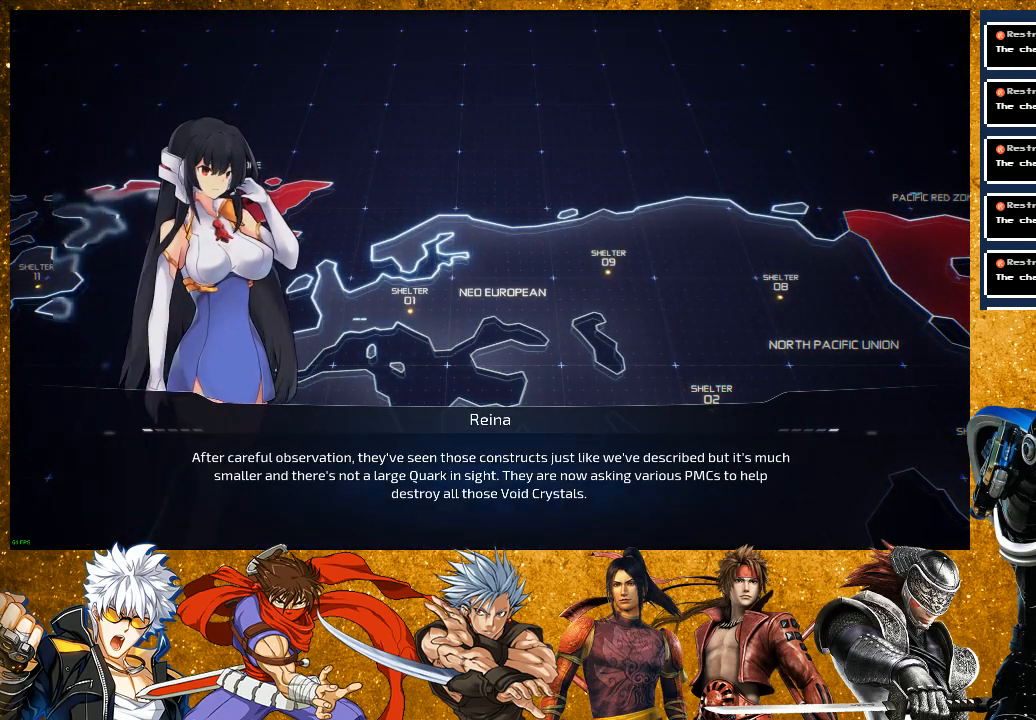
{"buttons": [], "left_stick": "center", "right_stick": "center", "events": [[100, "CROSS", "up"], [167, "CROSS", "down"], [267, "CROSS", "up"], [350, "CROSS", "down"], [433, "CROSS", "up"]]}
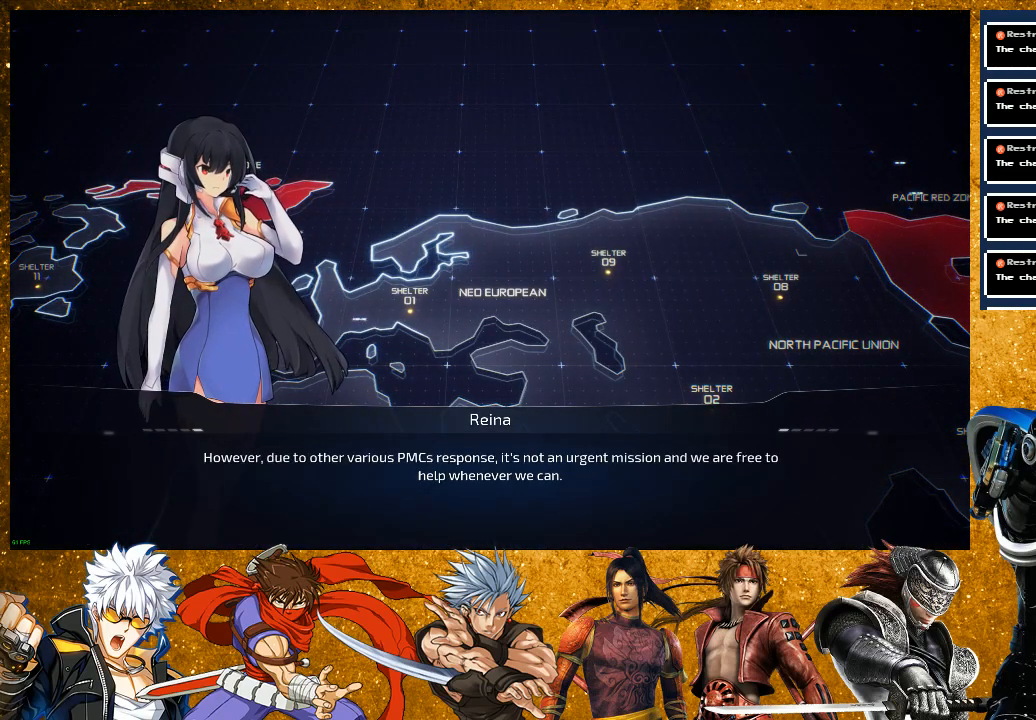
{"buttons": [], "left_stick": "center", "right_stick": "center", "events": [[17, "CROSS", "down"], [117, "CROSS", "up"], [200, "CROSS", "down"], [300, "CROSS", "up"], [367, "CROSS", "down"], [483, "CROSS", "up"]]}